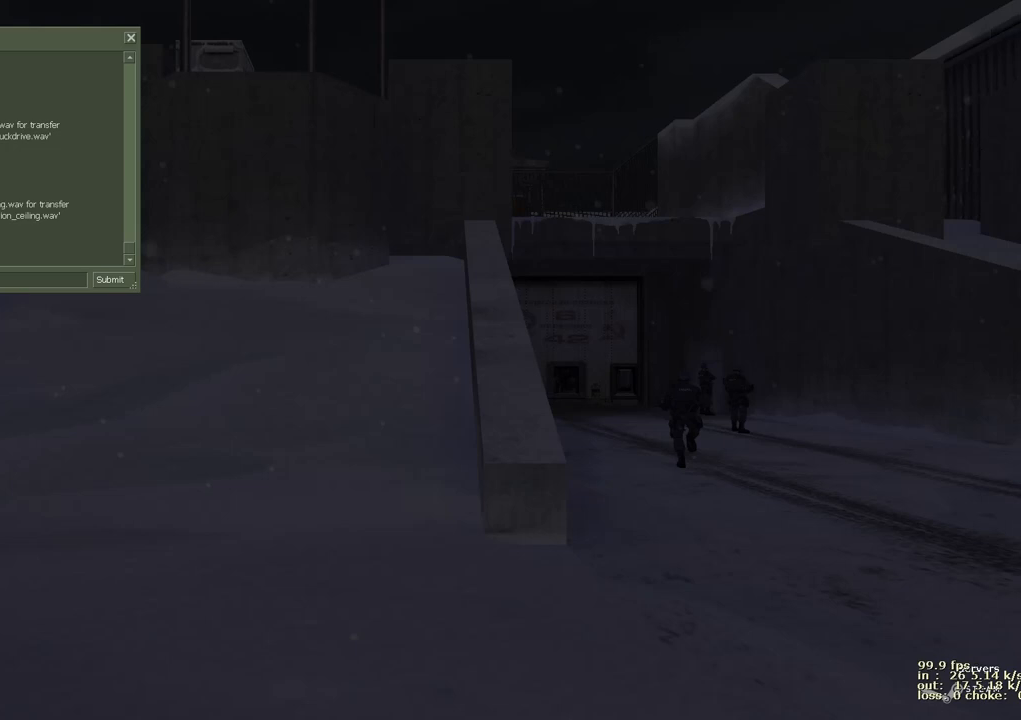
Gameplay with keyboard and mouse; each line is a JSON object with the keys held at the frame after it. "events" lists presses ("down") and releases ("up") of "1", "2", "3", "4", "5", "a", "alt", "b", "c", "caps_lock", "ctrl", "d", "e", "f", "g", "q", "r", "s", "shift", "space", "t", "tab", "v", "w", "x" and "z" between this image and that frame as [ms after this image, input, new state], when the widget could be followed in between. No other keys are recorded. Mouse buttons are not recorded. Not read: mouse_move.
{"keys": [], "events": [[17, "d", "up"], [150, "t", "down"], [300, "t", "up"]]}
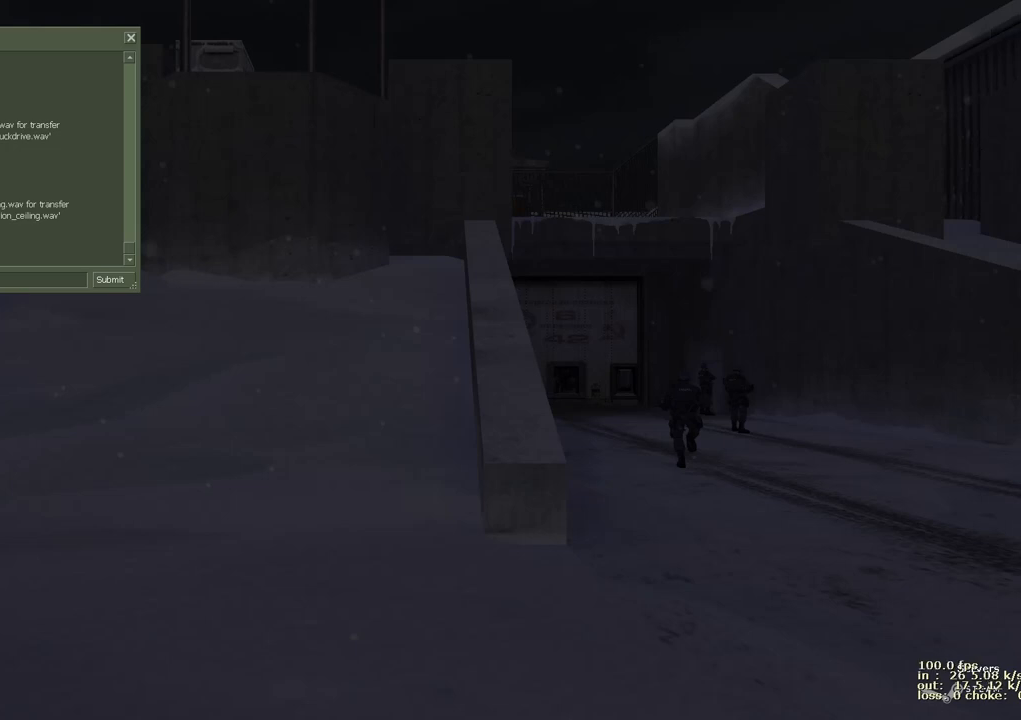
{"keys": [], "events": []}
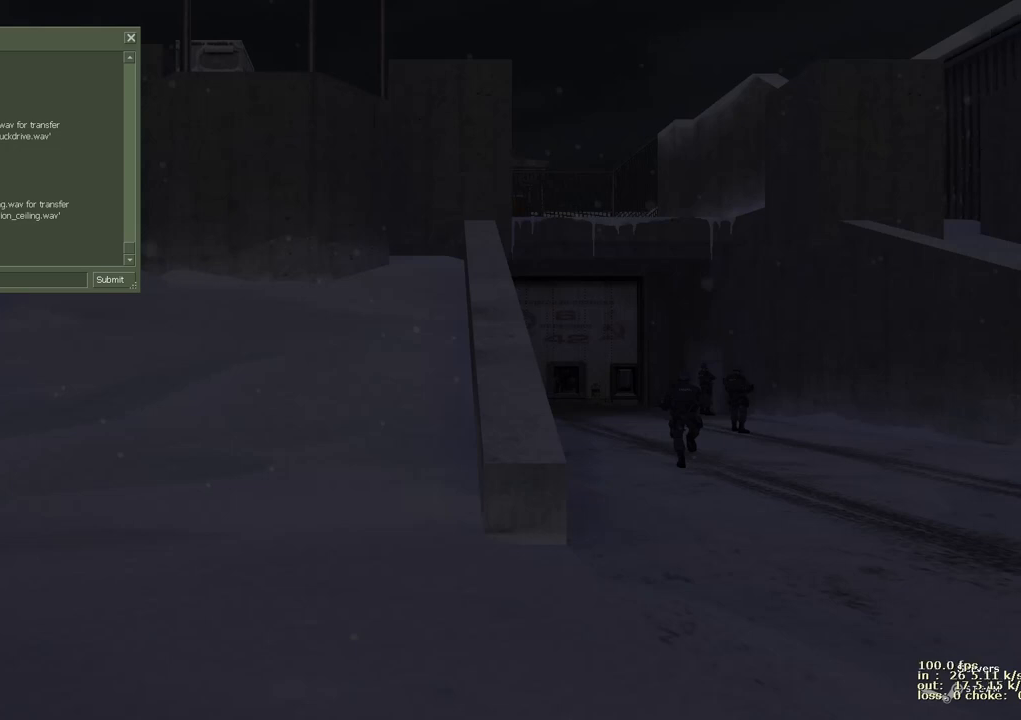
{"keys": [], "events": []}
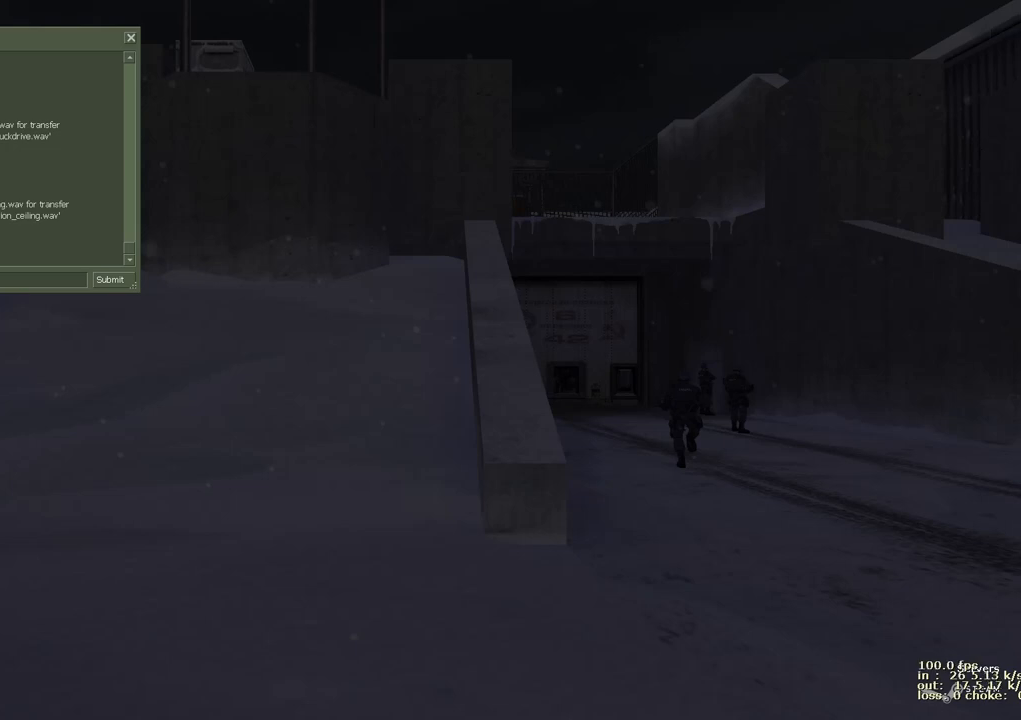
{"keys": [], "events": []}
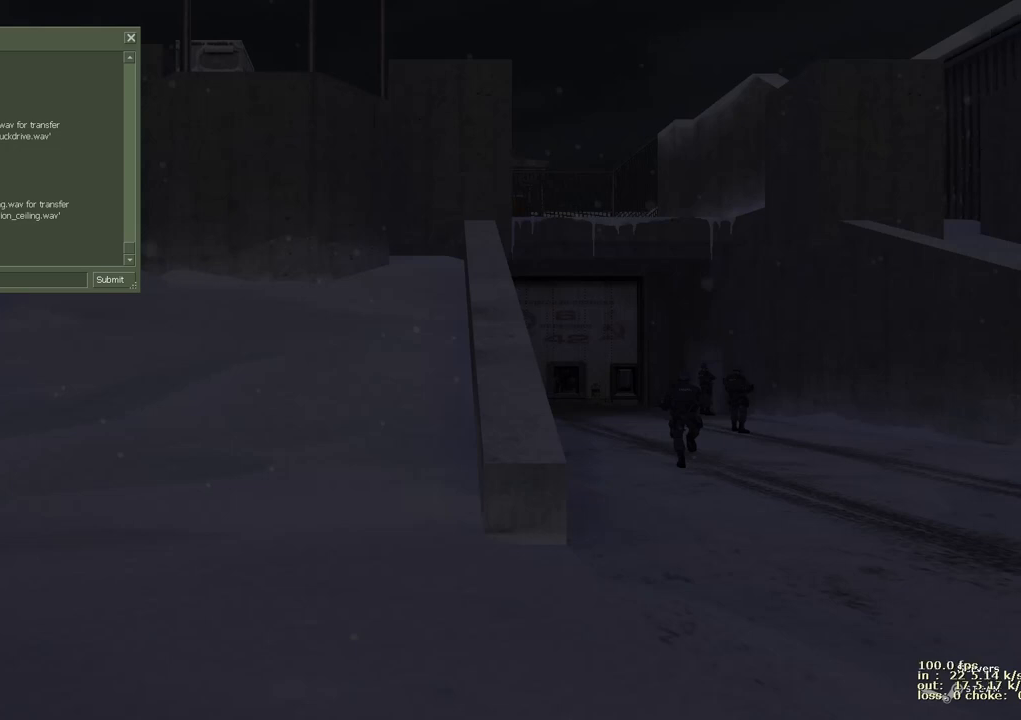
{"keys": [], "events": [[267, "s", "down"], [417, "s", "up"]]}
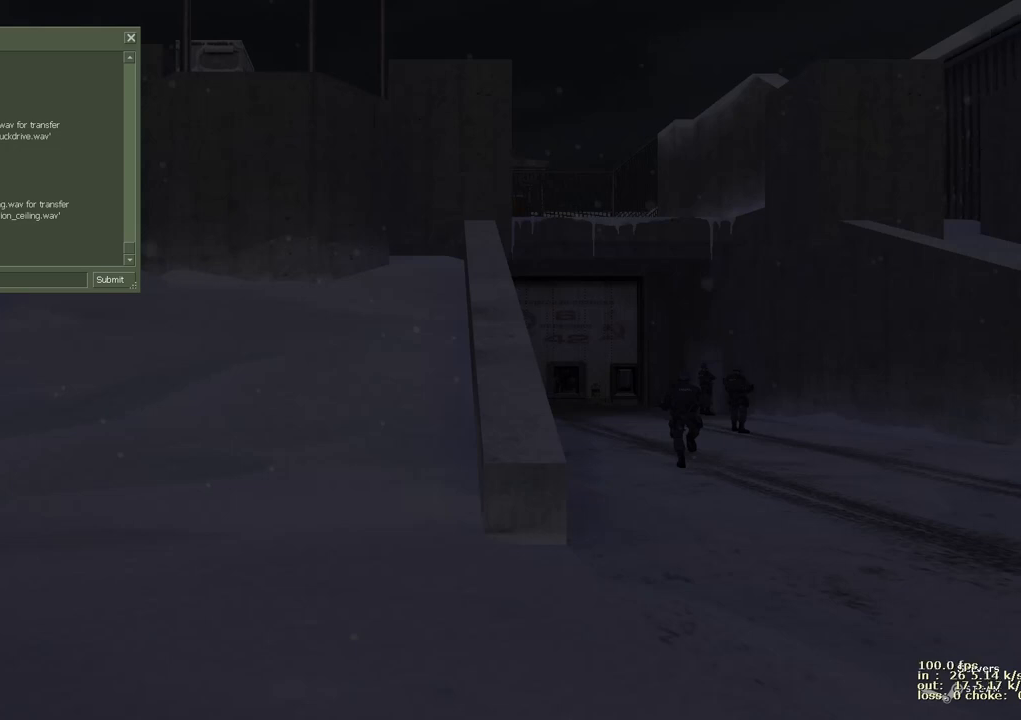
{"keys": [], "events": [[33, "w", "down"], [183, "w", "up"], [283, "t", "down"], [367, "t", "up"]]}
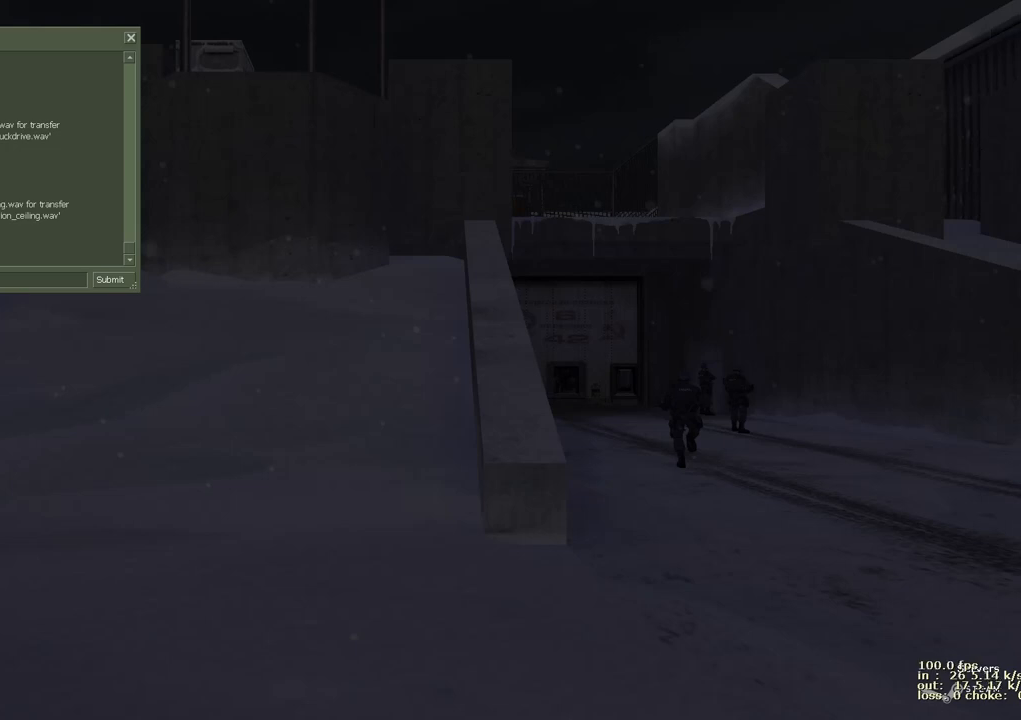
{"keys": [], "events": [[117, "1", "down"], [250, "1", "up"]]}
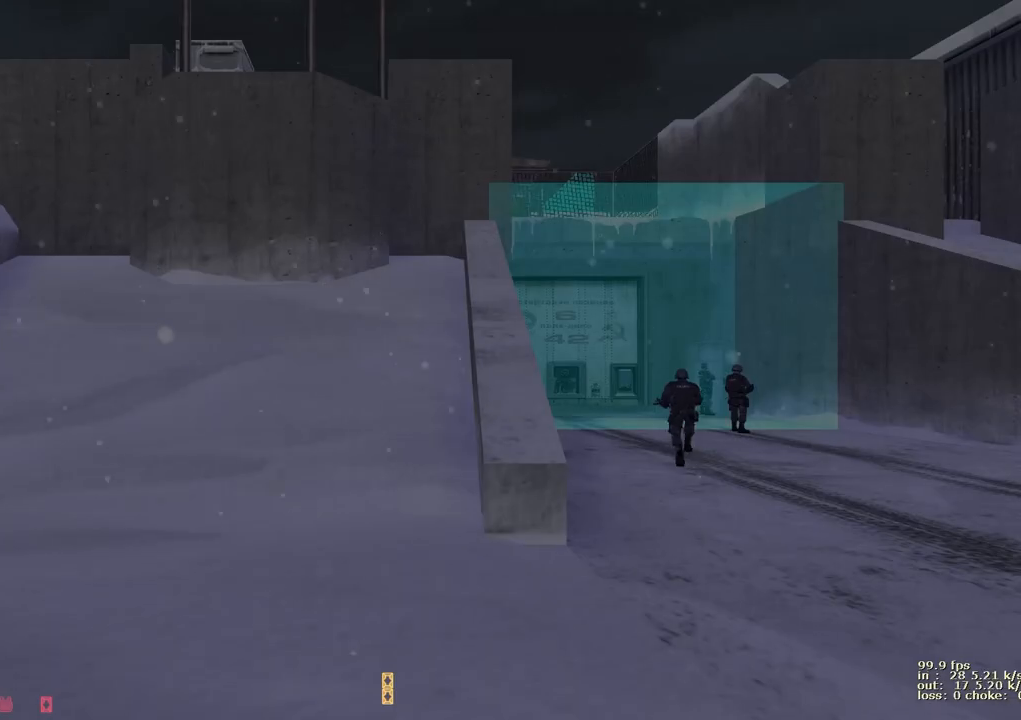
{"keys": ["w"], "events": [[500, "w", "down"]]}
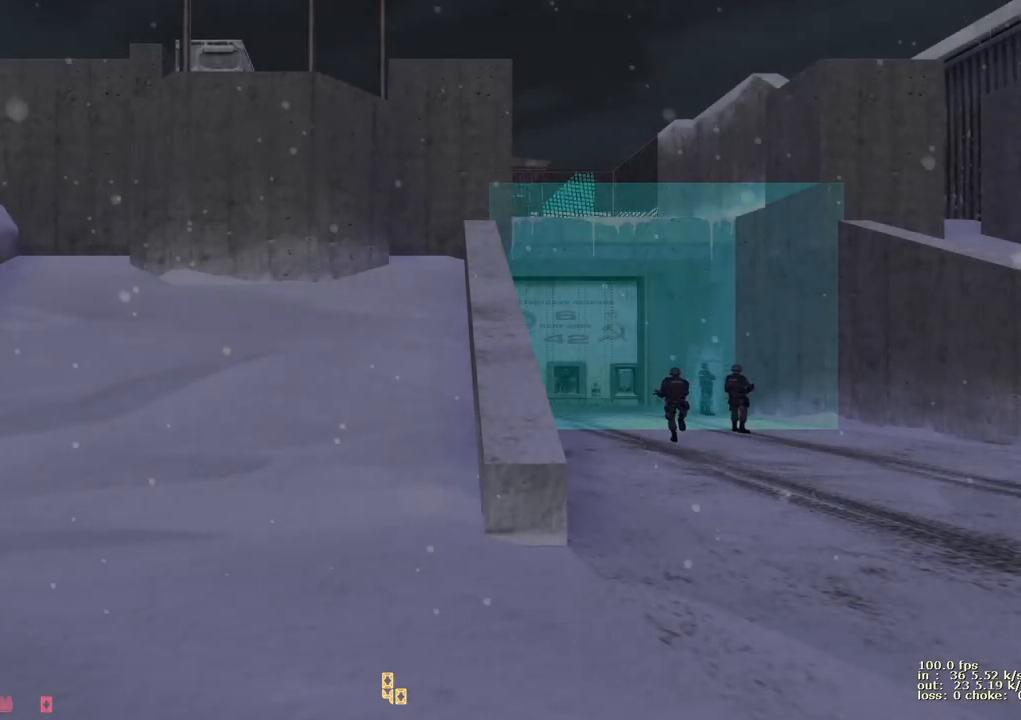
{"keys": ["d", "w"], "events": [[83, "d", "down"]]}
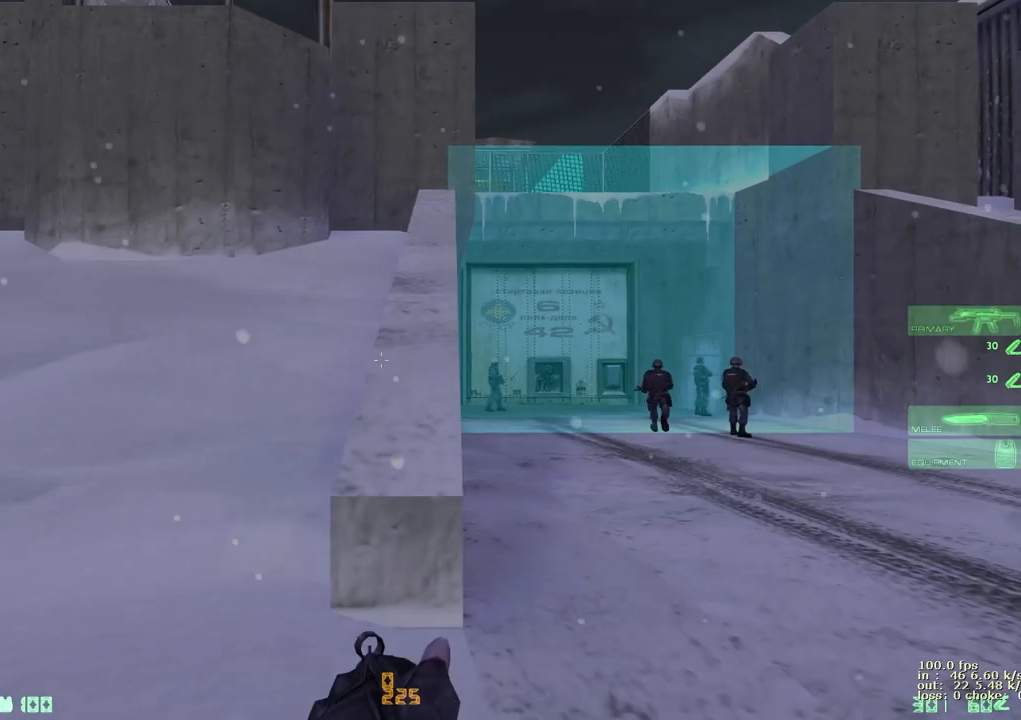
{"keys": [], "events": [[100, "d", "up"], [200, "3", "down"], [333, "3", "up"], [383, "w", "up"]]}
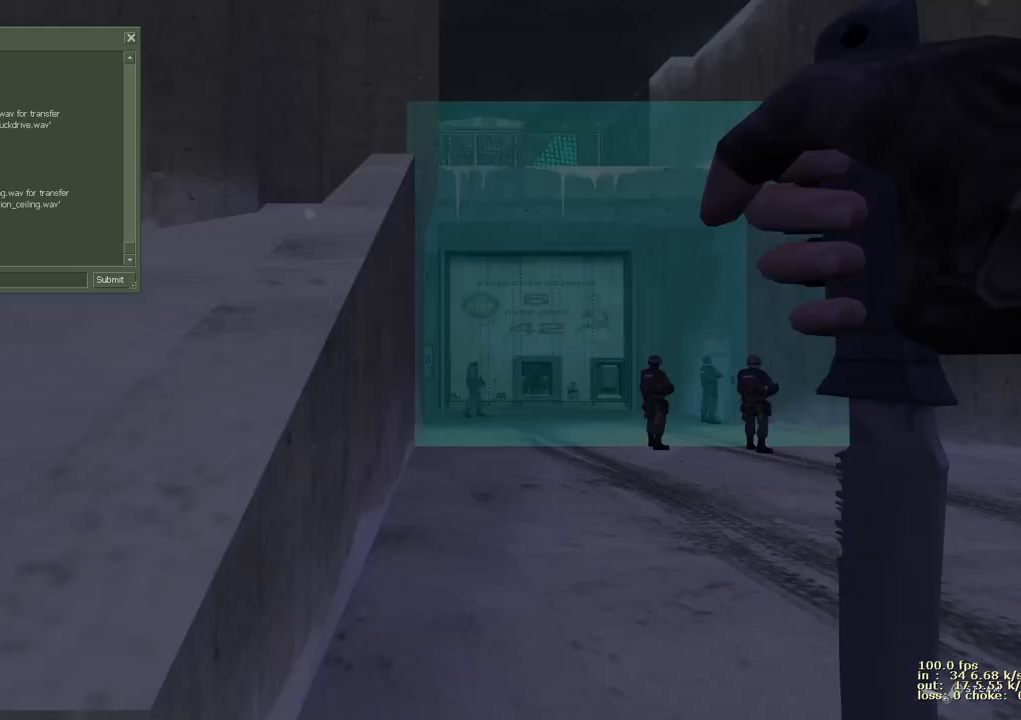
{"keys": [], "events": []}
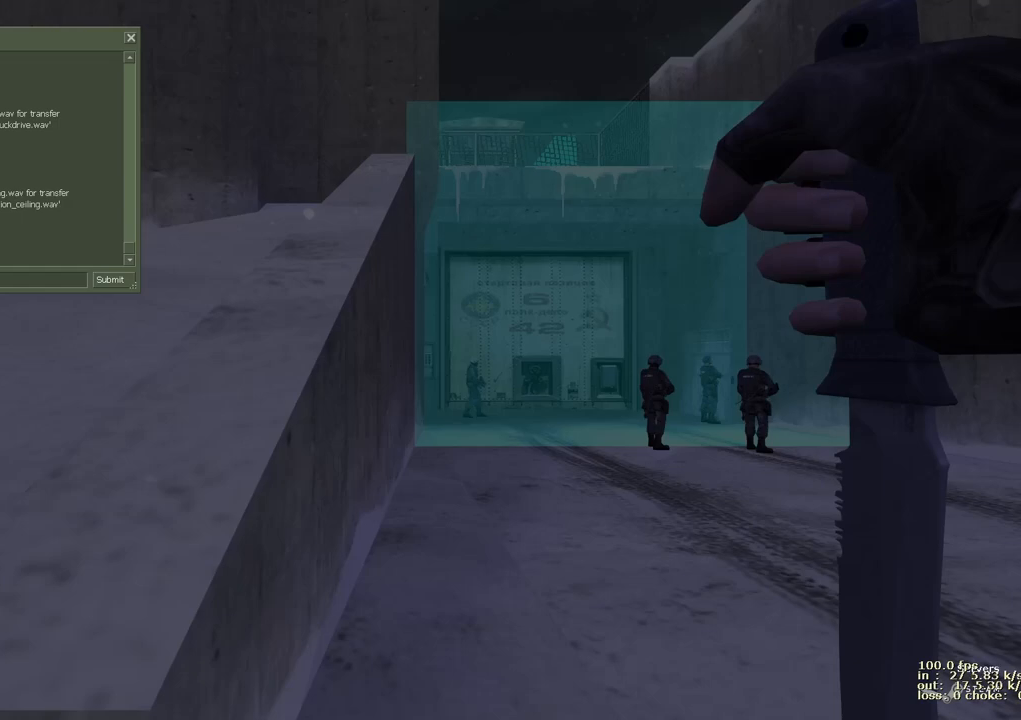
{"keys": [], "events": []}
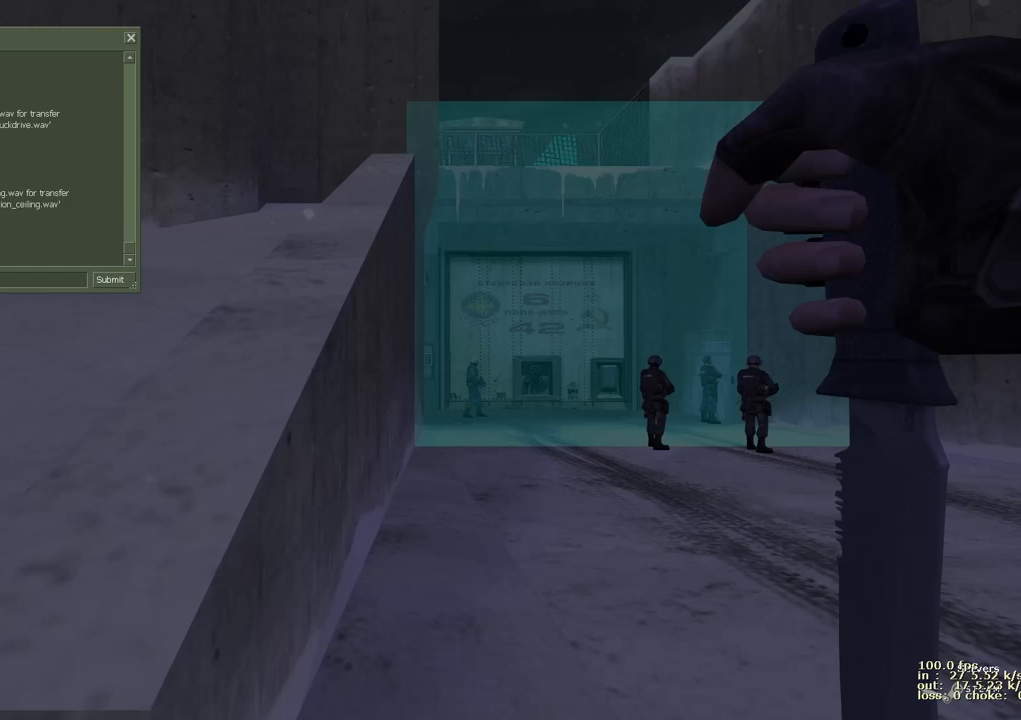
{"keys": [], "events": []}
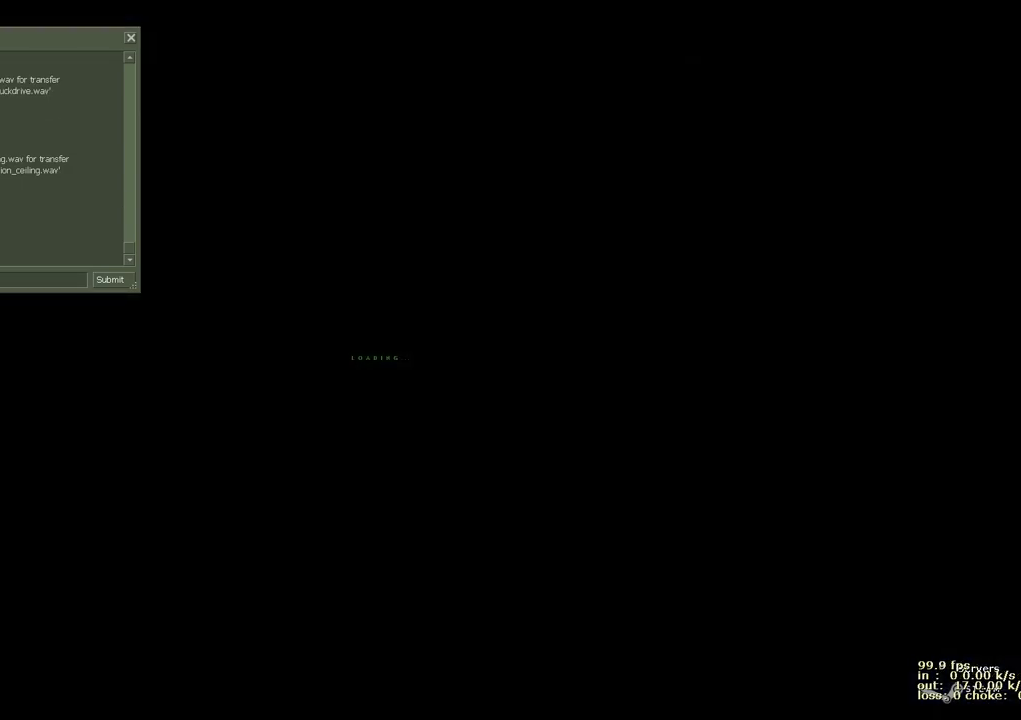
{"keys": ["2", "d", "w"], "events": [[217, "2", "down"], [217, "w", "down"], [267, "2", "up"], [267, "d", "down"], [367, "2", "down"], [450, "2", "up"], [500, "2", "down"]]}
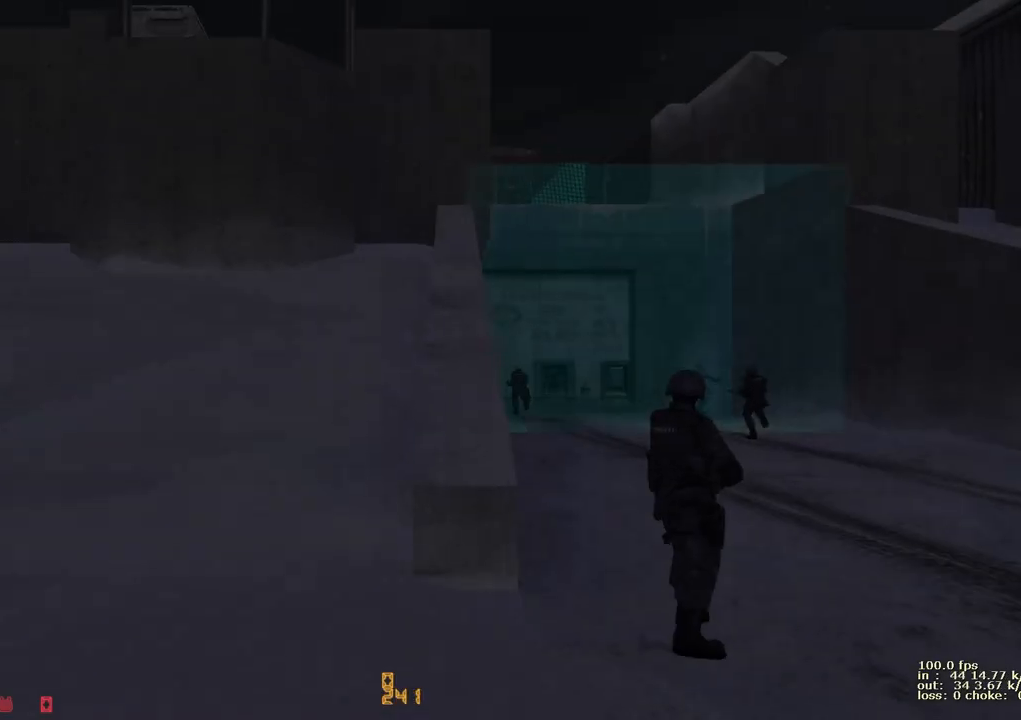
{"keys": [], "events": [[133, "2", "up"], [183, "d", "up"], [183, "w", "up"]]}
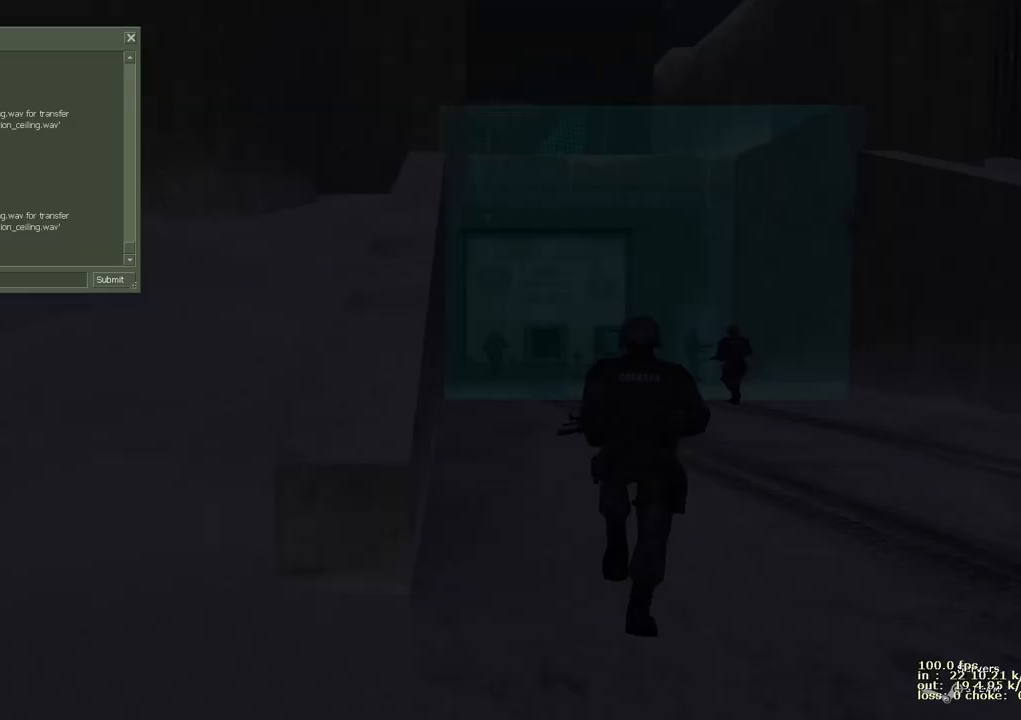
{"keys": [], "events": []}
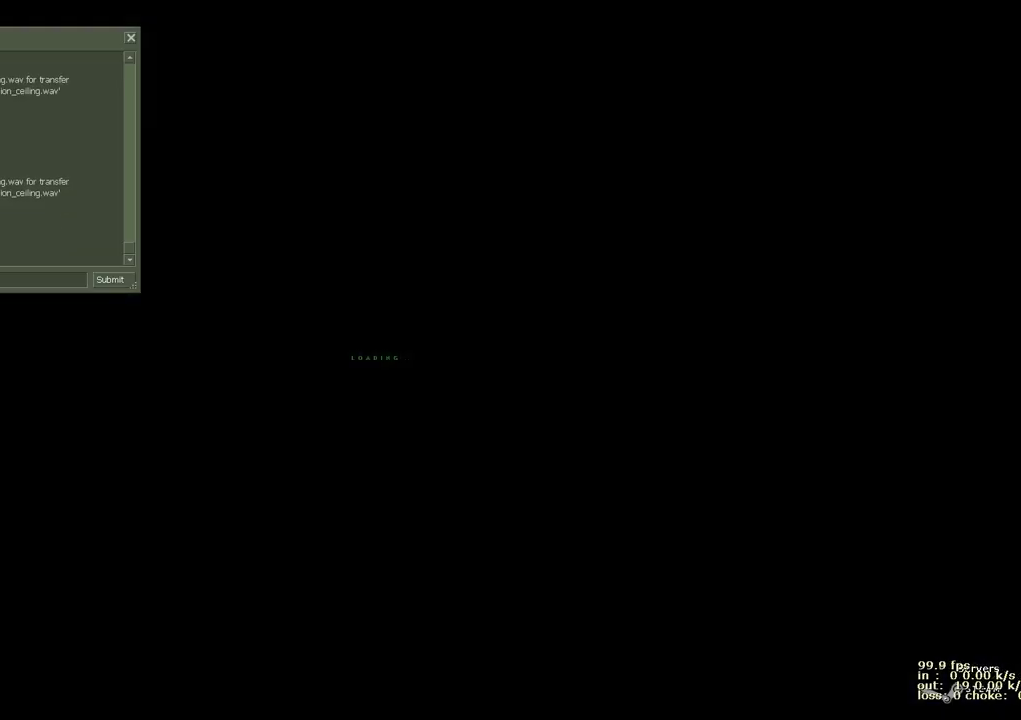
{"keys": ["d", "w"], "events": [[217, "w", "down"], [317, "d", "down"], [367, "d", "up"], [450, "d", "down"]]}
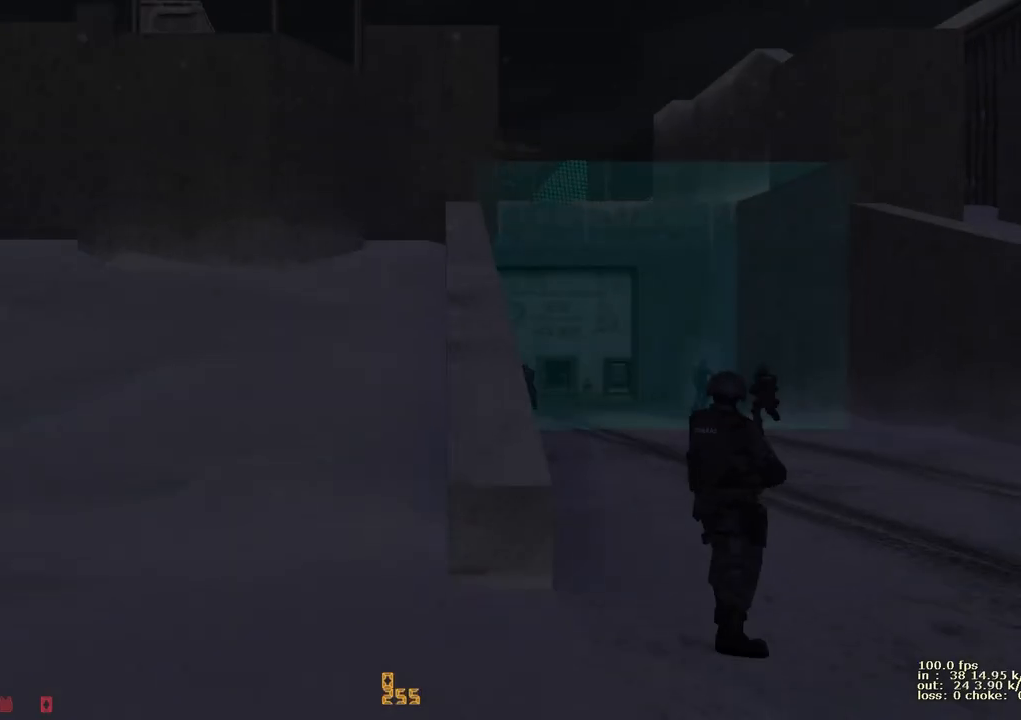
{"keys": ["d", "w"], "events": [[50, "d", "up"], [100, "d", "down"], [183, "d", "up"], [283, "d", "down"], [367, "d", "up"], [417, "d", "down"]]}
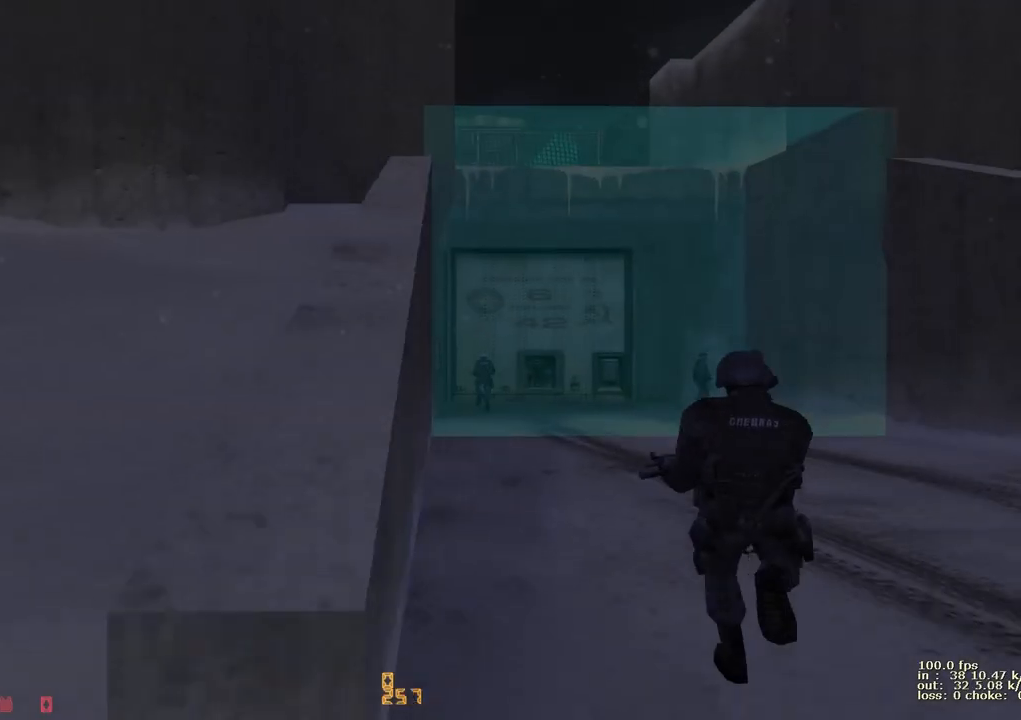
{"keys": ["d", "w"], "events": [[17, "d", "up"], [100, "d", "down"], [150, "d", "up"], [250, "d", "down"], [333, "d", "up"], [383, "d", "down"]]}
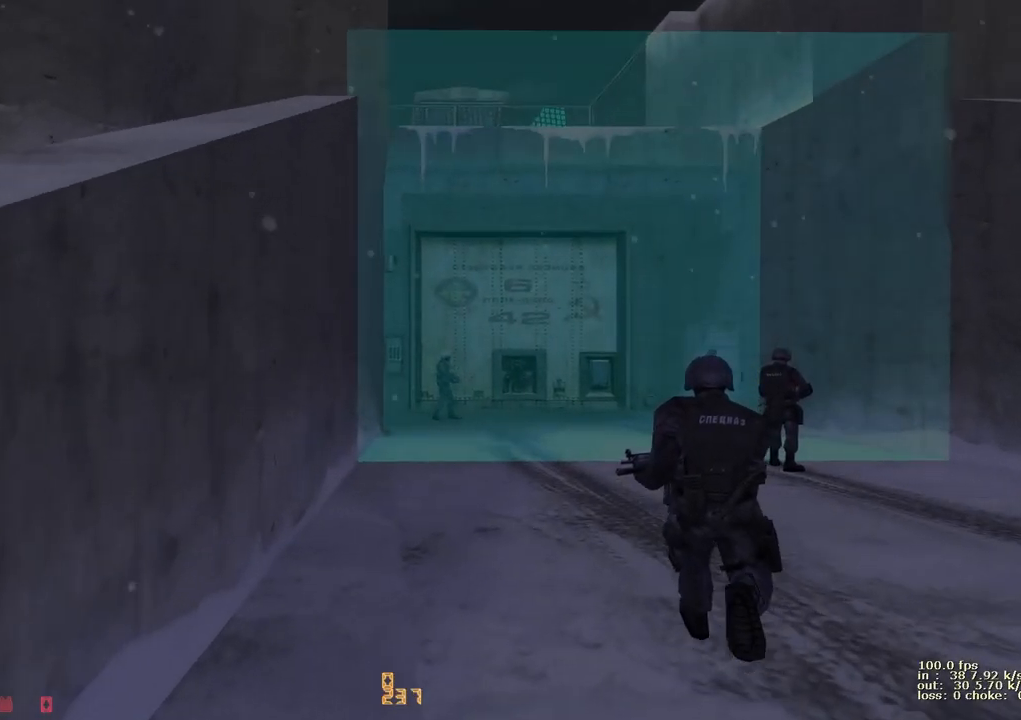
{"keys": [], "events": [[33, "d", "up"], [33, "w", "up"]]}
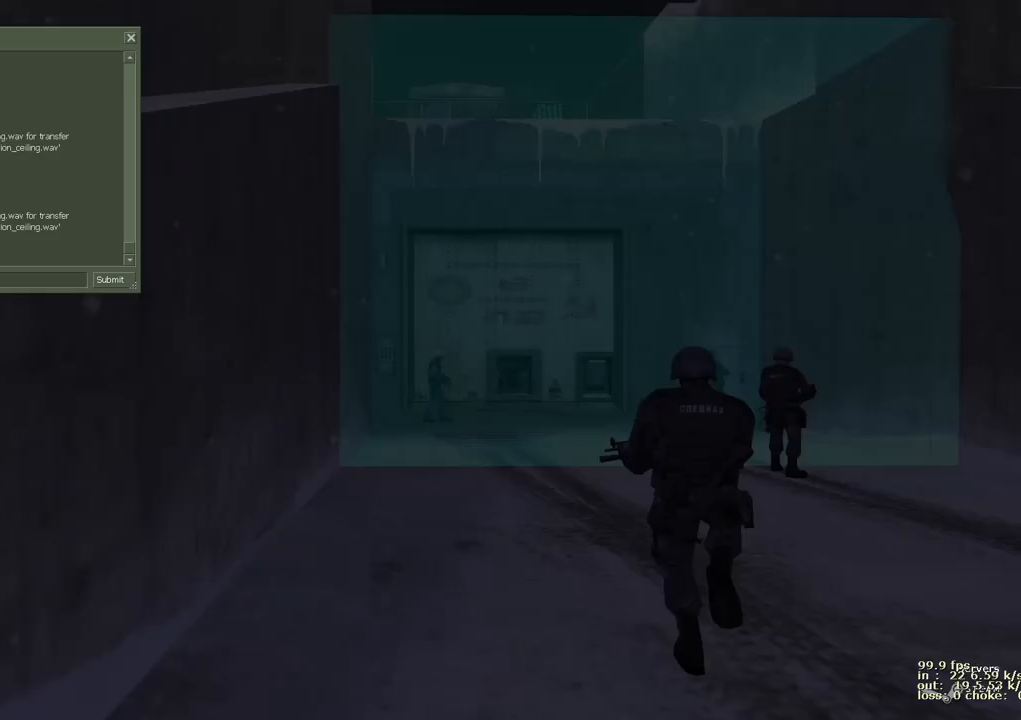
{"keys": [], "events": []}
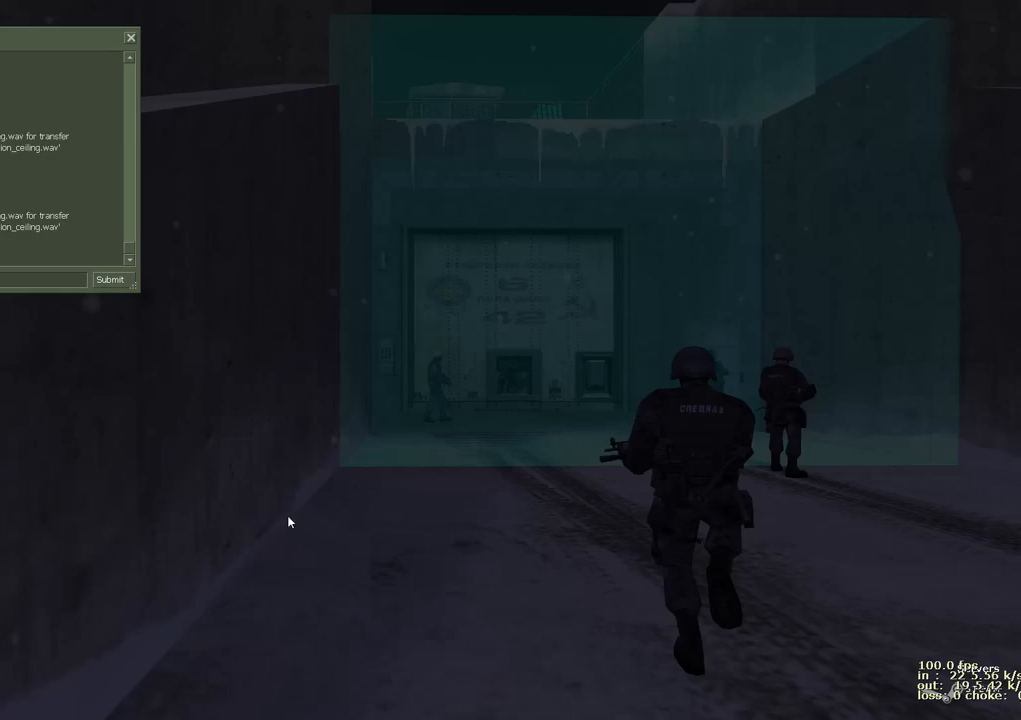
{"keys": [], "events": []}
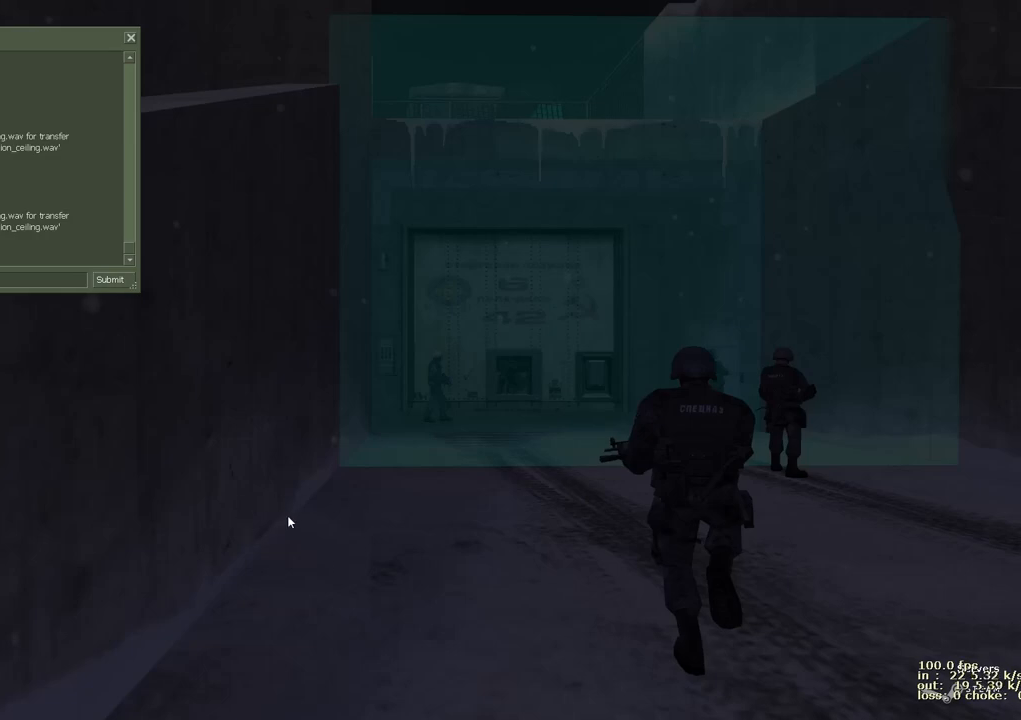
{"keys": [], "events": []}
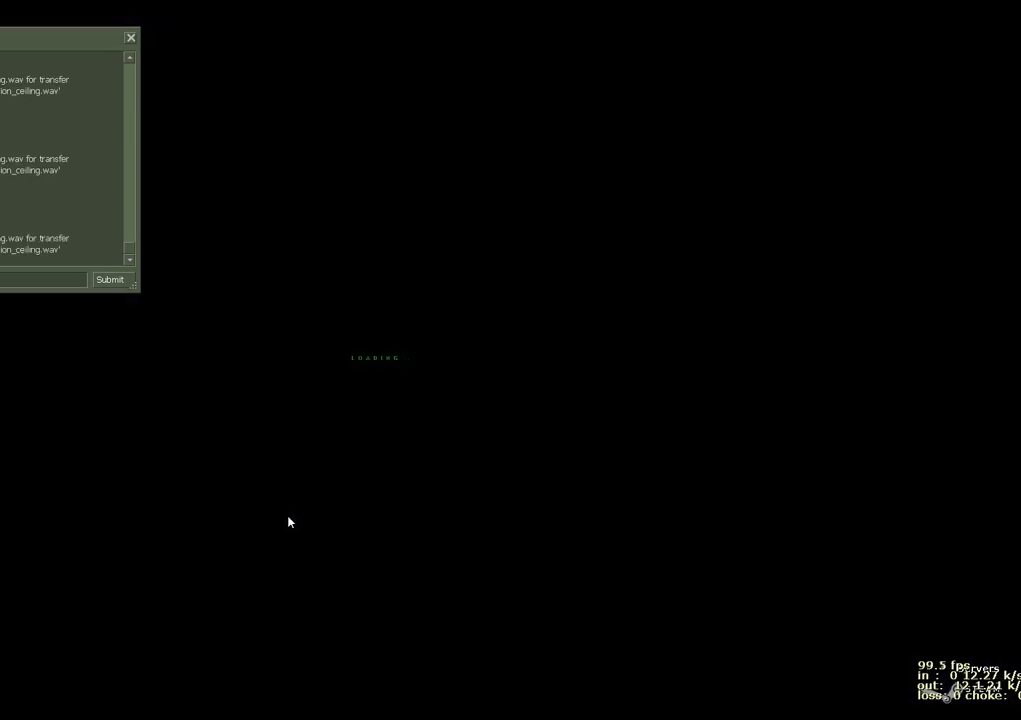
{"keys": ["2", "d", "w"], "events": [[100, "2", "down"], [100, "d", "down"], [100, "w", "down"], [183, "2", "up"], [233, "2", "down"], [333, "2", "up"], [417, "2", "down"]]}
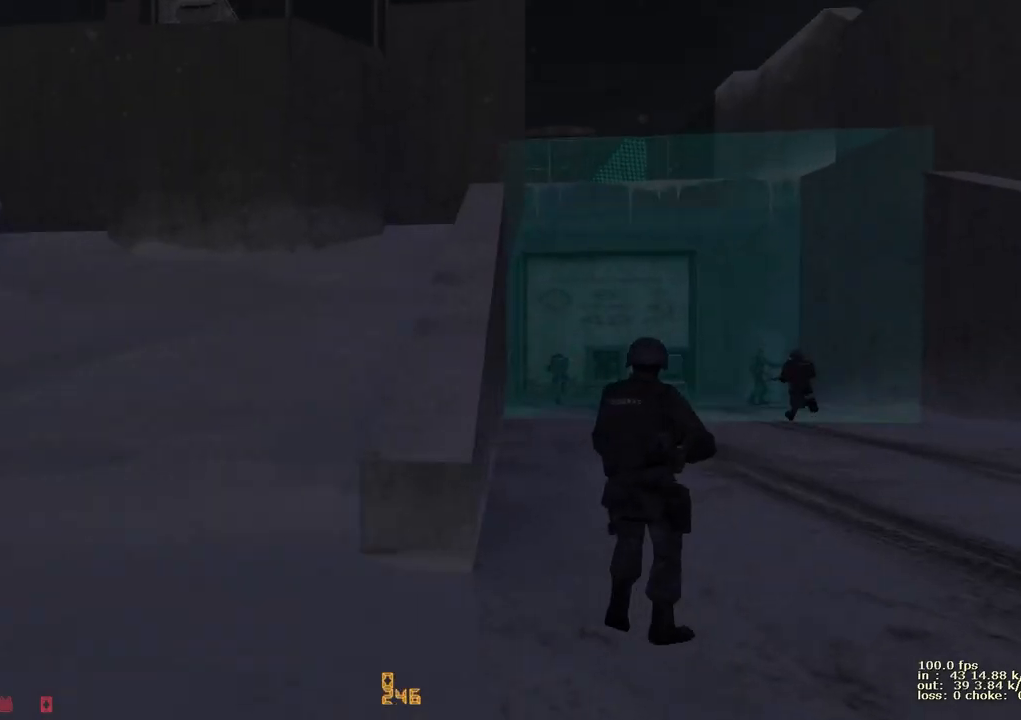
{"keys": [], "events": [[17, "2", "up"], [17, "d", "up"], [50, "d", "down"], [200, "d", "up"], [250, "d", "down"], [350, "d", "up"], [483, "w", "up"]]}
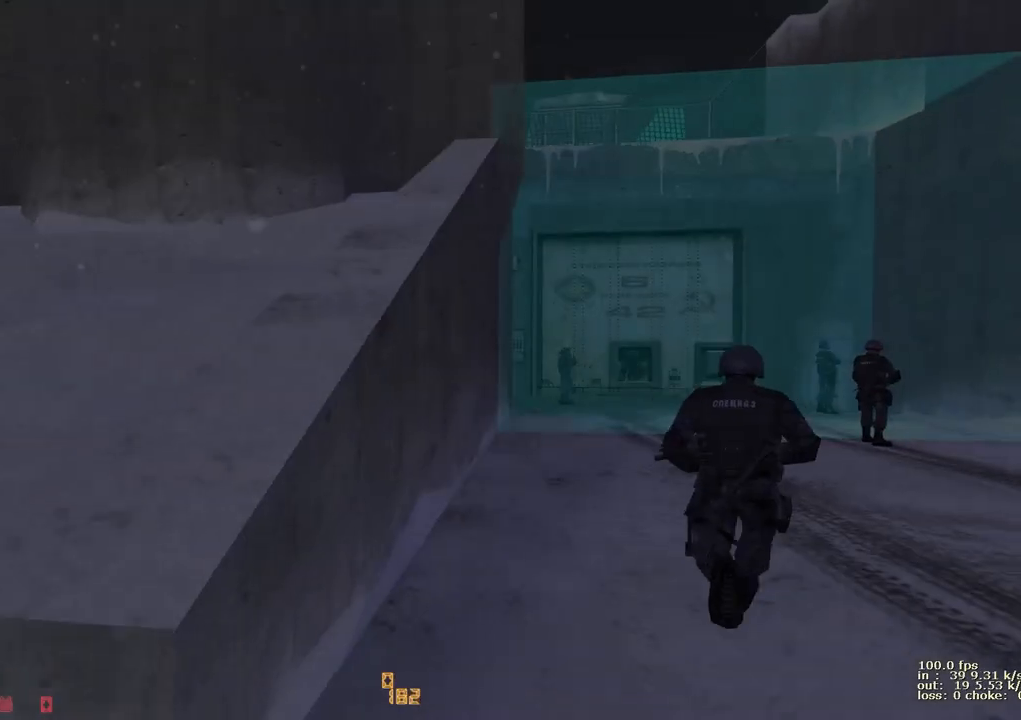
{"keys": [], "events": []}